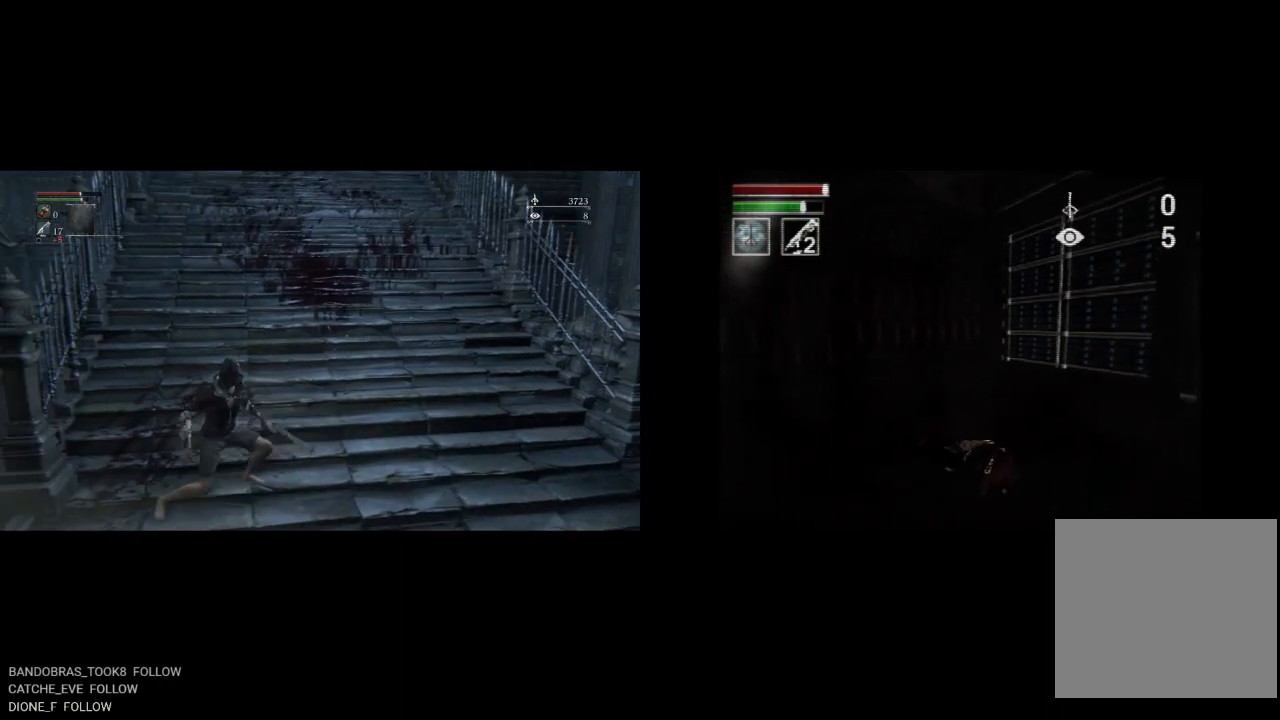
Gameplay with a controller (PlayStation layout); each line is a JSON object with the inputs held at the frame after it. "events" lists button and stick changes between this image and that frame as [ms after this image, input, new state], when the widget could be followed in between. Not read: left_stick.
{"buttons": ["L2"], "right_stick": "center", "events": []}
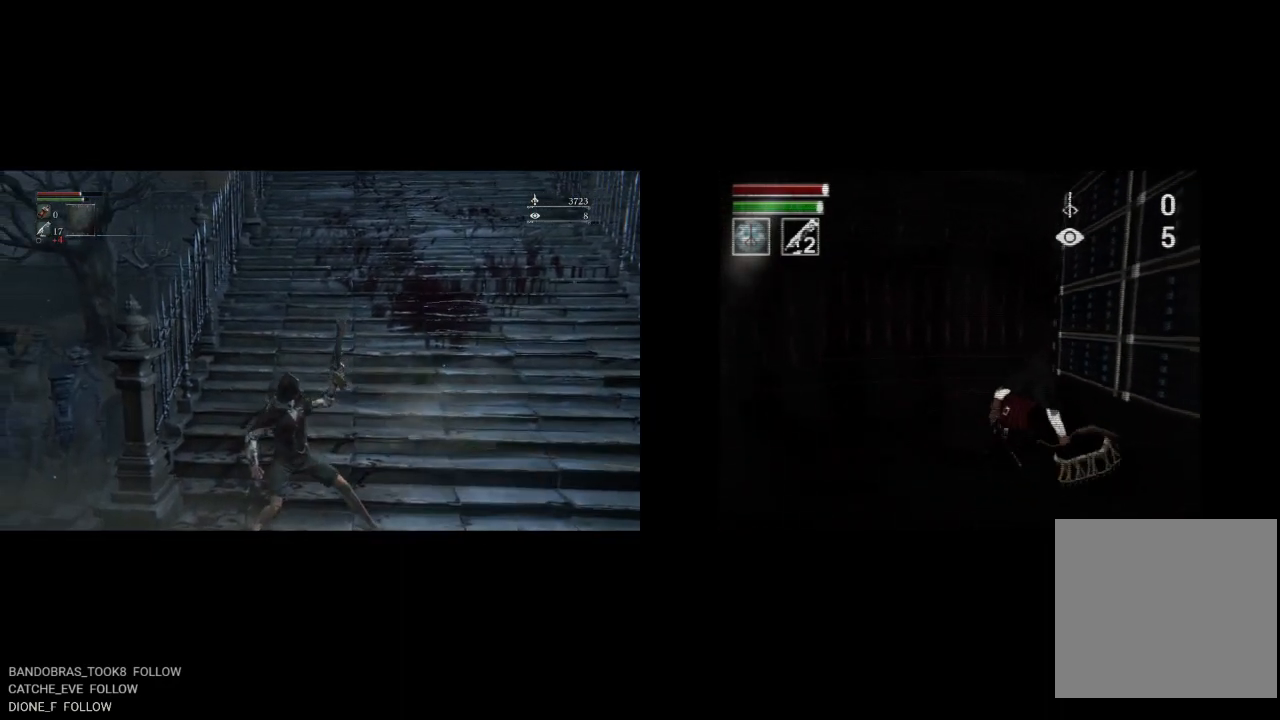
{"buttons": ["L2"], "right_stick": "center", "events": []}
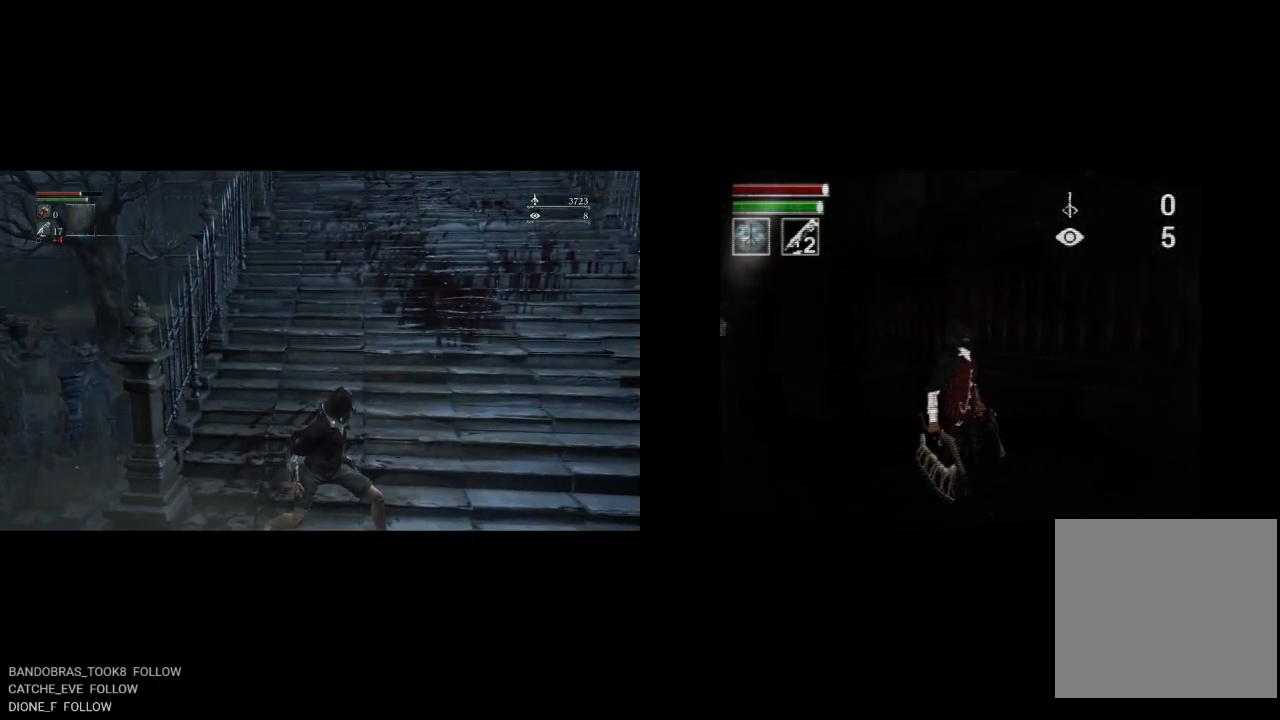
{"buttons": ["DPAD_UP"], "right_stick": "center", "events": [[433, "DPAD_UP", "down"], [450, "L2", "up"]]}
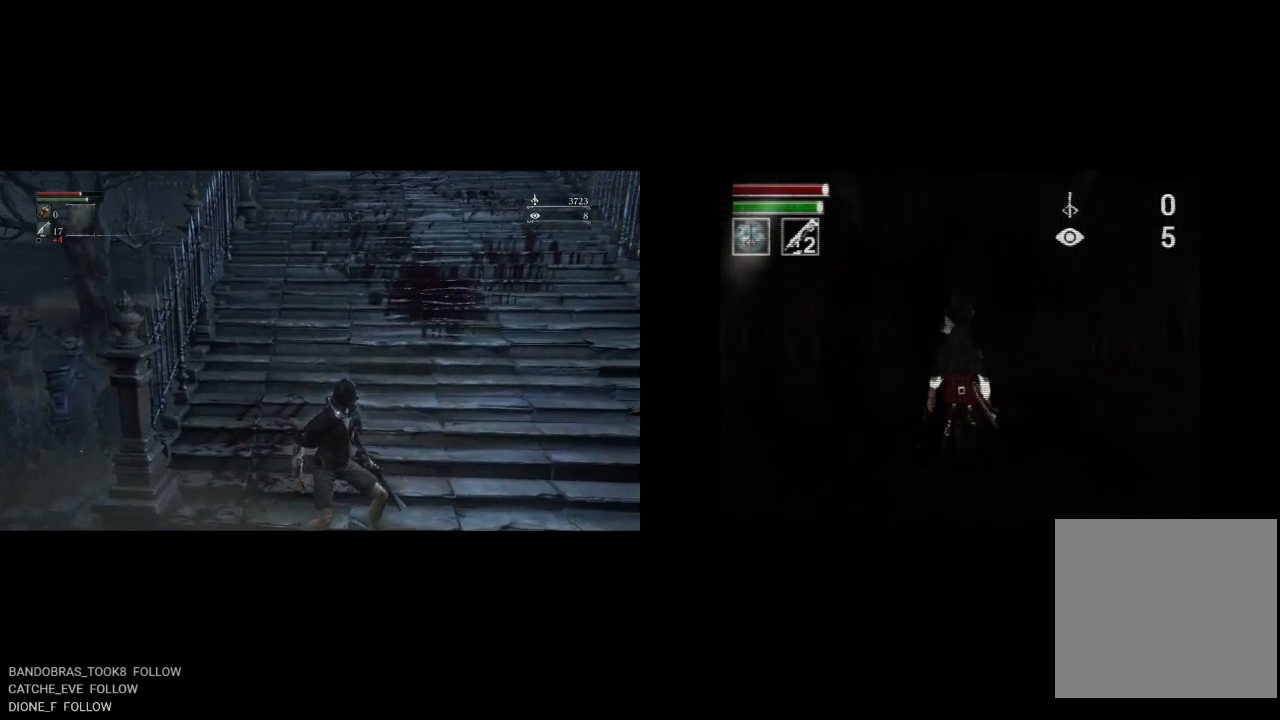
{"buttons": ["CROSS", "DPAD_UP"], "right_stick": "center", "events": [[467, "CROSS", "down"]]}
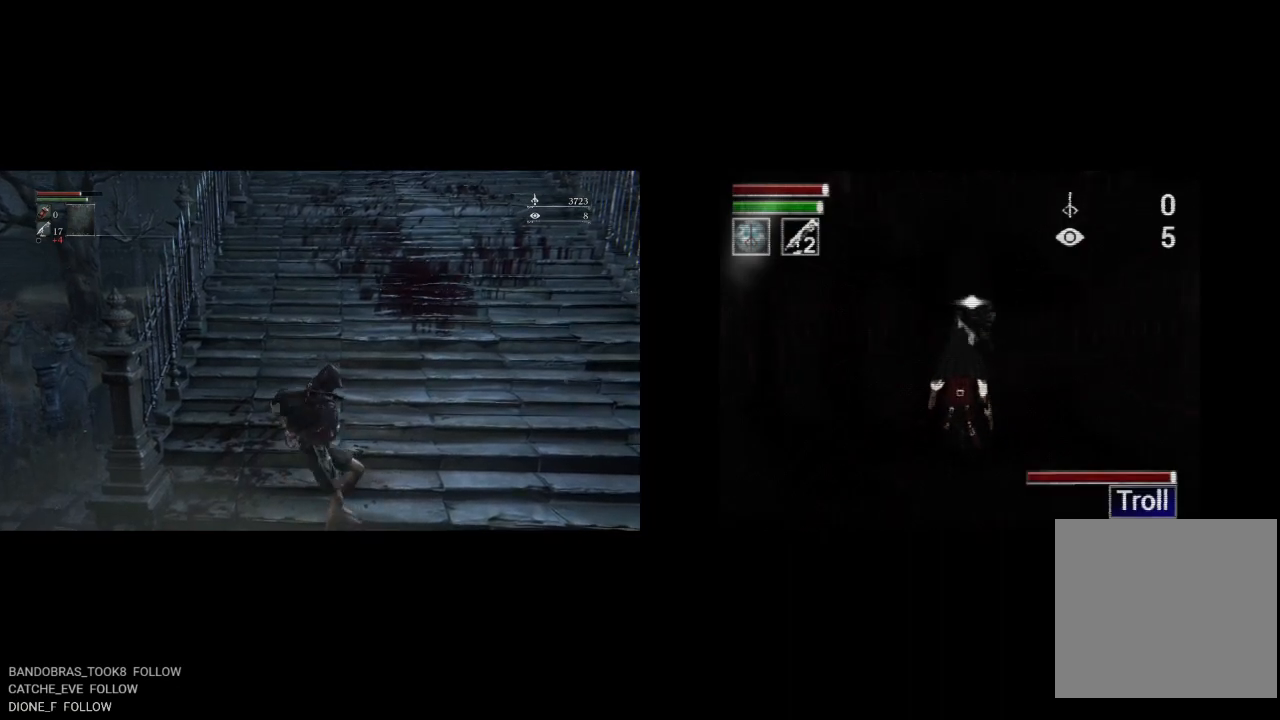
{"buttons": ["DPAD_UP", "DPAD_RIGHT"], "right_stick": "center", "events": [[117, "CROSS", "up"], [367, "DPAD_RIGHT", "down"]]}
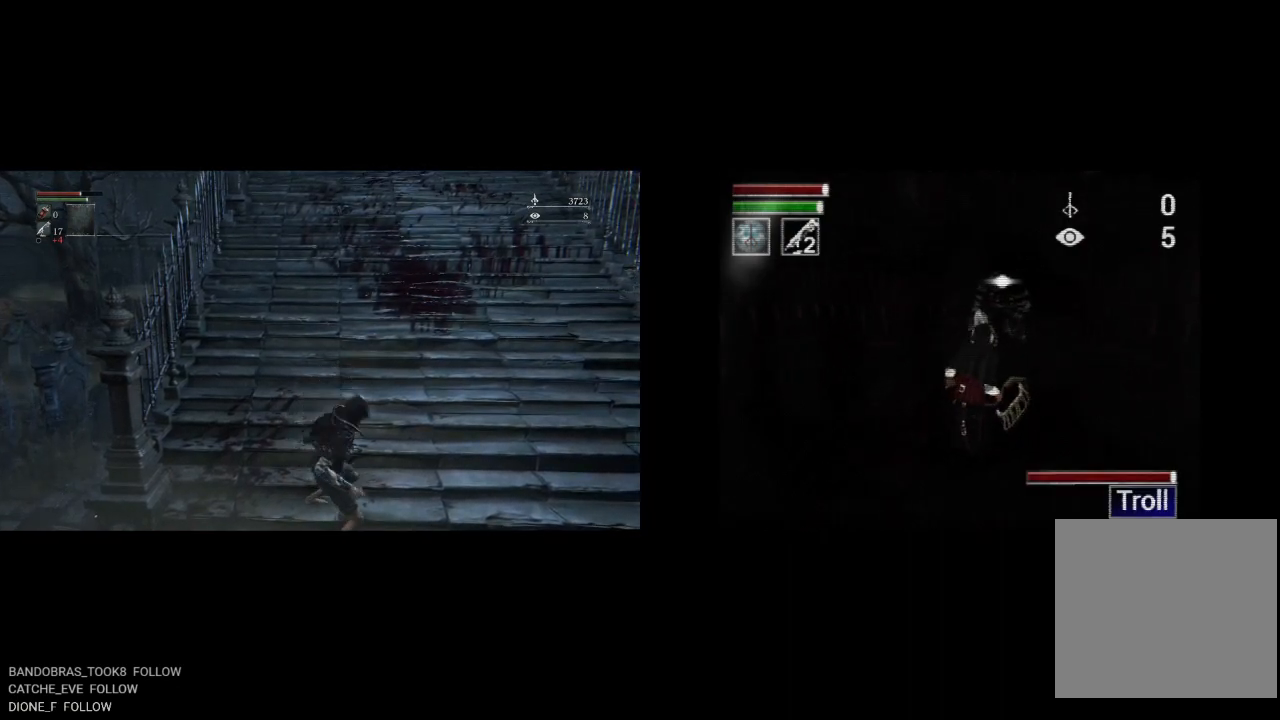
{"buttons": ["DPAD_DOWN"], "right_stick": "center", "events": [[133, "DPAD_RIGHT", "up"], [300, "DPAD_LEFT", "down"], [367, "DPAD_UP", "up"], [433, "DPAD_DOWN", "down"], [450, "DPAD_LEFT", "up"]]}
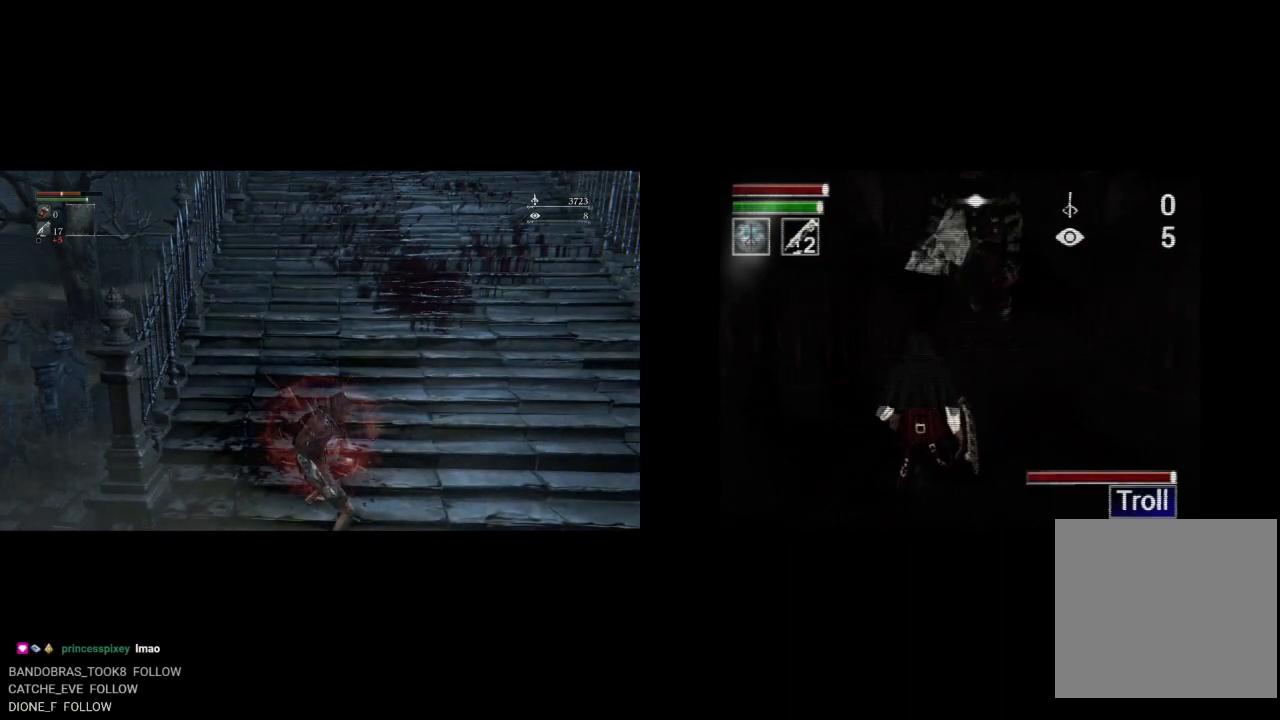
{"buttons": ["DPAD_DOWN"], "right_stick": "center", "events": [[250, "CIRCLE", "down"], [367, "CIRCLE", "up"]]}
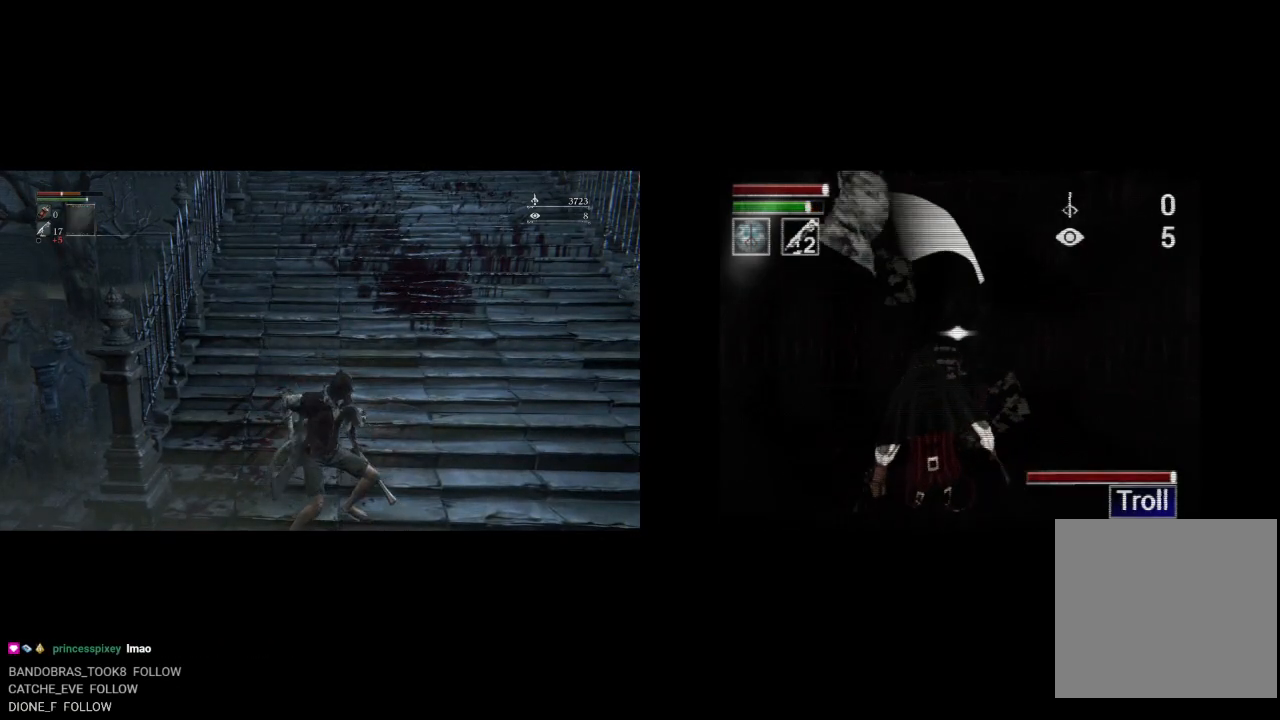
{"buttons": ["DPAD_DOWN", "DPAD_LEFT"], "right_stick": "center", "events": [[500, "DPAD_LEFT", "down"]]}
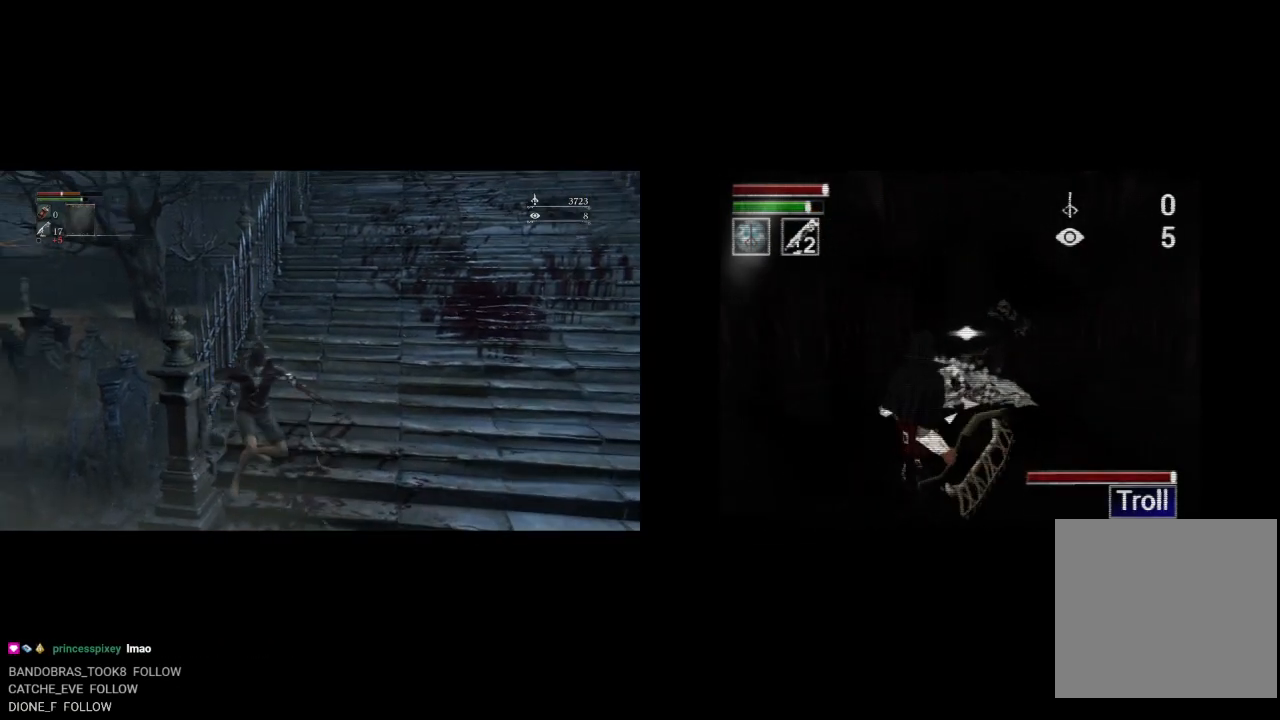
{"buttons": [], "right_stick": "center", "events": [[100, "DPAD_DOWN", "up"], [200, "DPAD_LEFT", "up"], [217, "DPAD_DOWN", "down"], [250, "DPAD_DOWN", "up"]]}
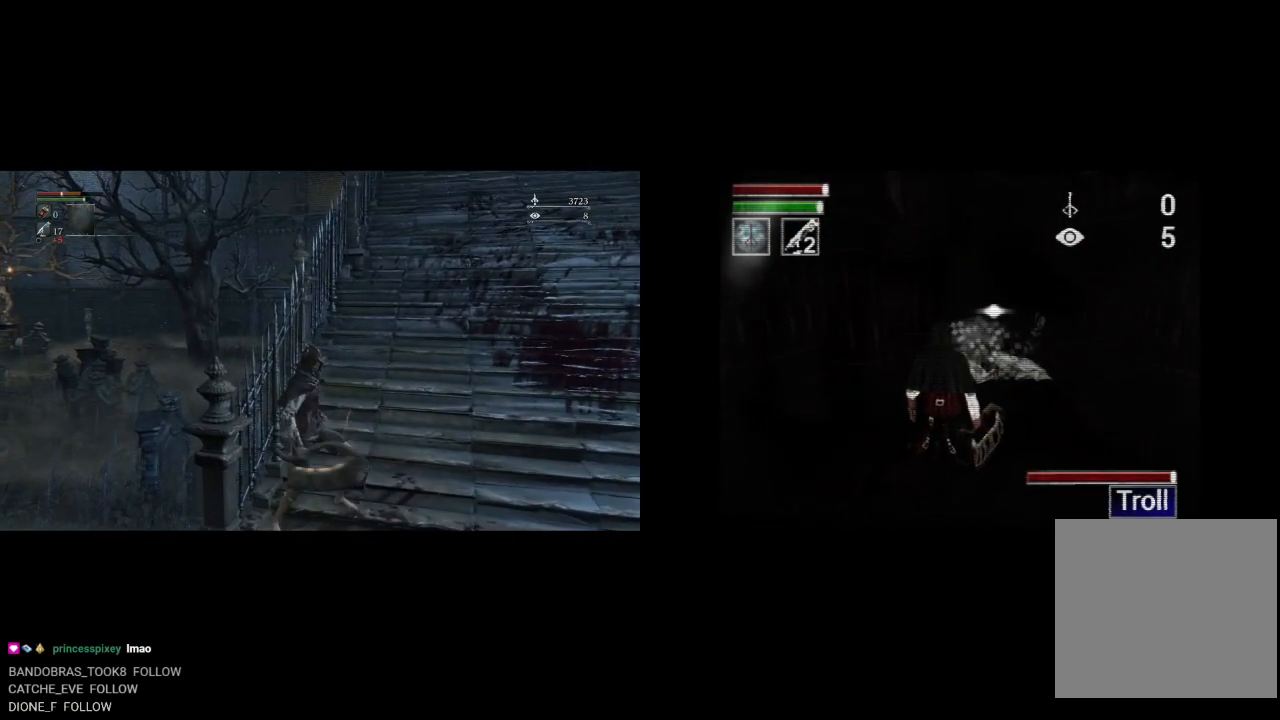
{"buttons": ["DPAD_DOWN"], "right_stick": "center", "events": [[83, "DPAD_DOWN", "down"]]}
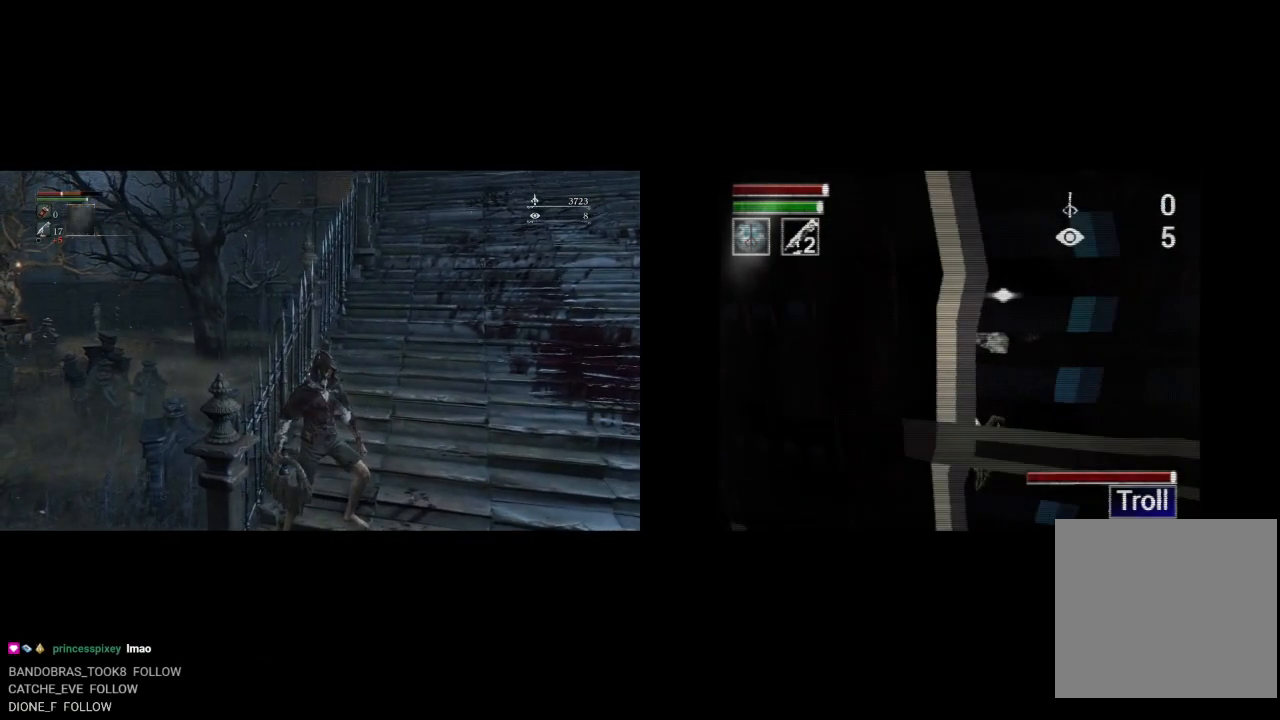
{"buttons": ["DPAD_RIGHT"], "right_stick": "center", "events": [[233, "DPAD_RIGHT", "down"], [267, "DPAD_DOWN", "up"]]}
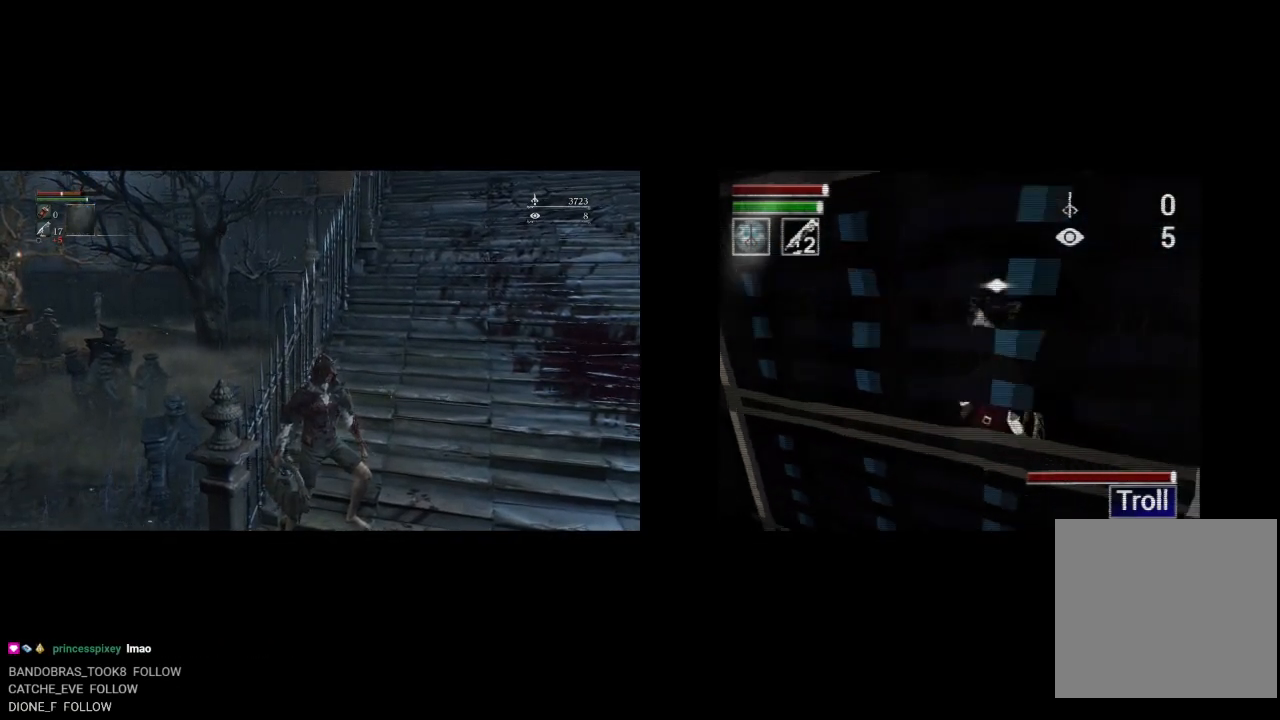
{"buttons": [], "right_stick": "center", "events": [[83, "DPAD_DOWN", "down"], [117, "DPAD_RIGHT", "up"], [400, "DPAD_DOWN", "up"]]}
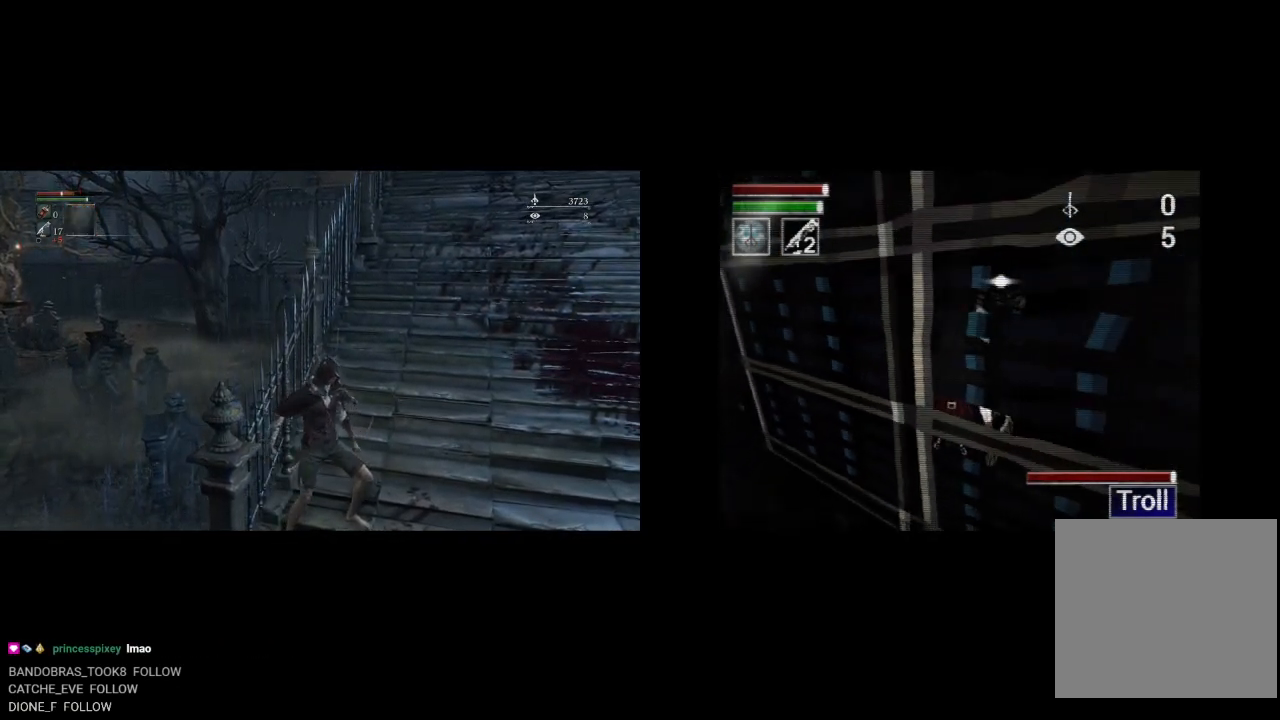
{"buttons": [], "right_stick": "center", "events": [[200, "DPAD_LEFT", "down"], [317, "DPAD_LEFT", "up"]]}
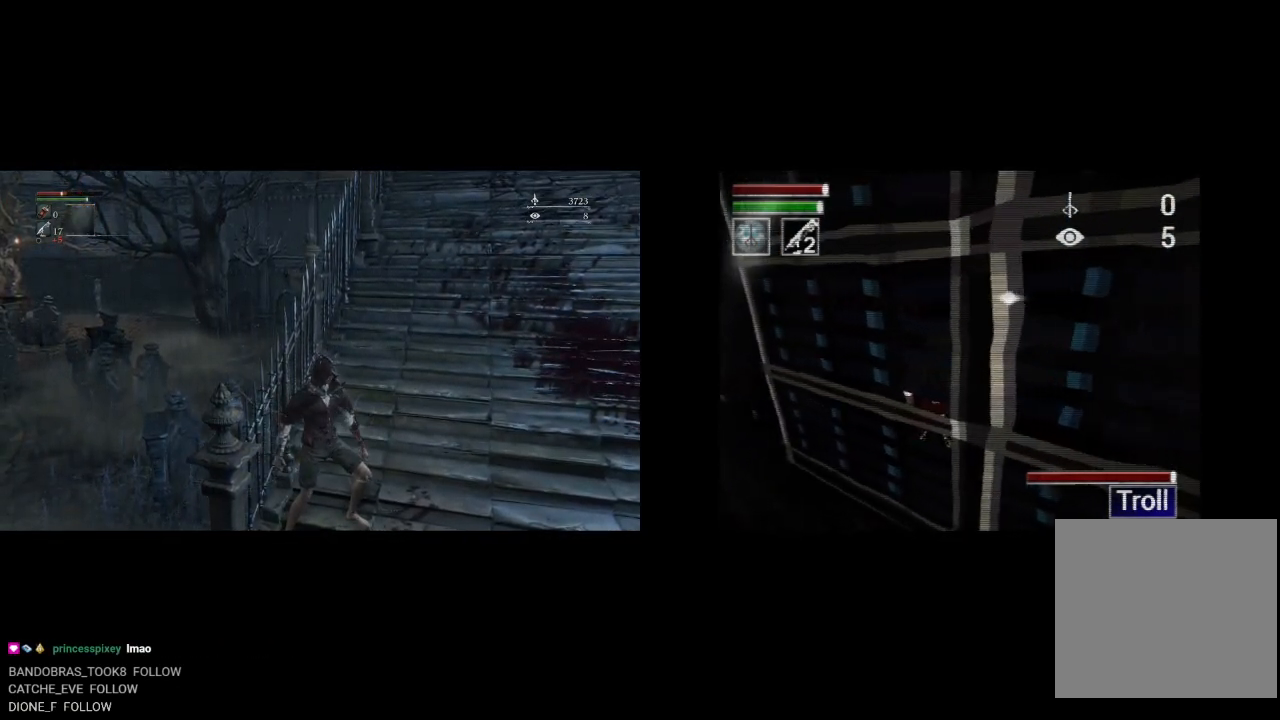
{"buttons": ["DPAD_DOWN"], "right_stick": "center", "events": [[483, "DPAD_DOWN", "down"]]}
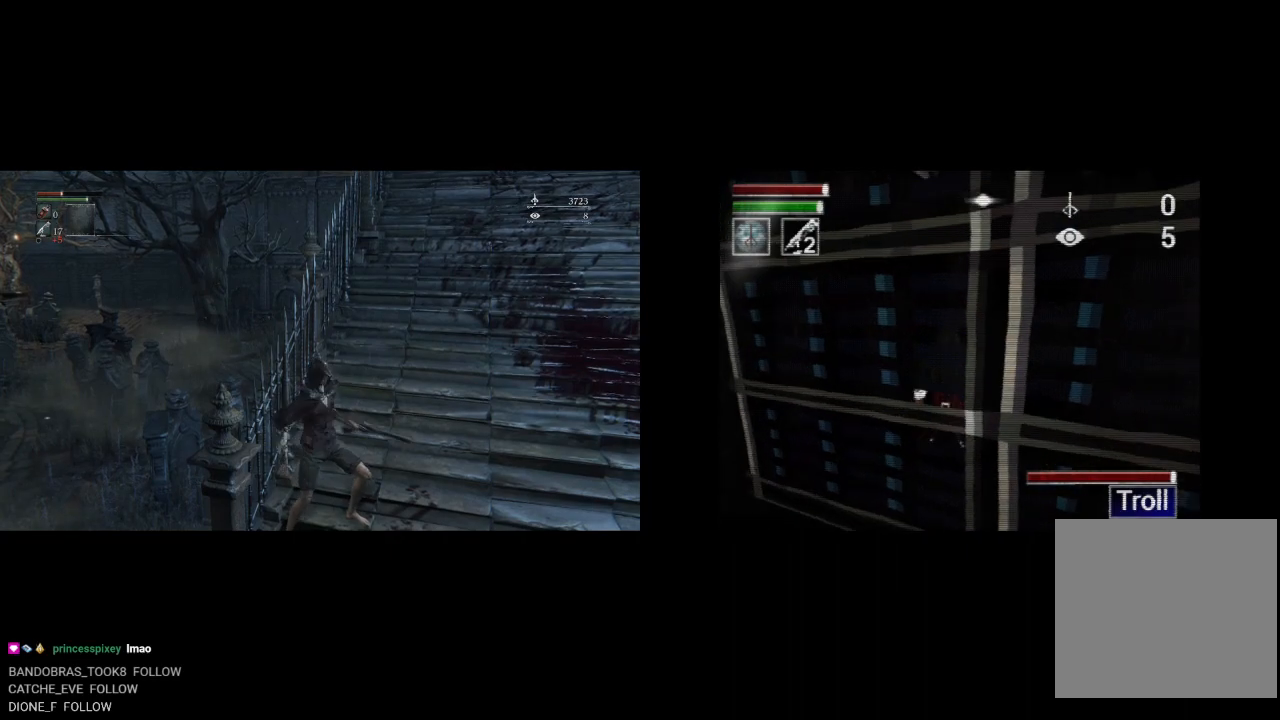
{"buttons": [], "right_stick": "center", "events": [[67, "CIRCLE", "down"], [200, "CIRCLE", "up"], [350, "DPAD_DOWN", "up"]]}
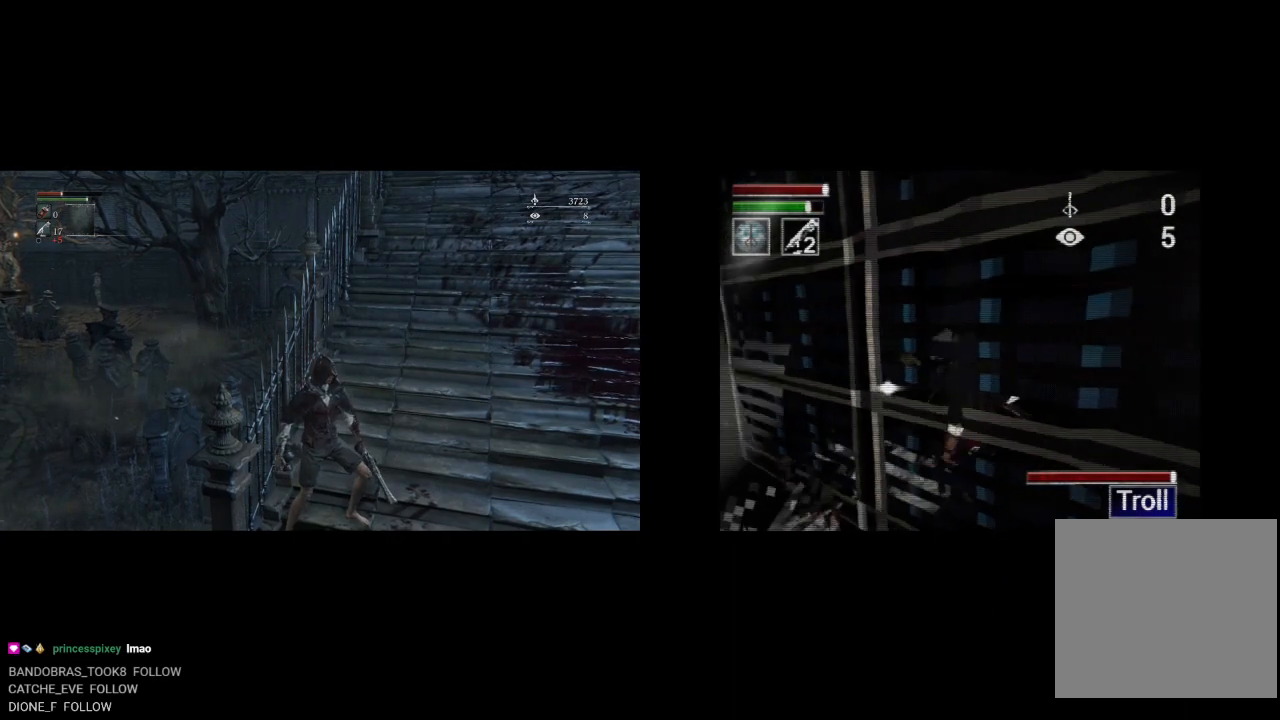
{"buttons": ["DPAD_LEFT"], "right_stick": "center", "events": [[83, "DPAD_LEFT", "down"]]}
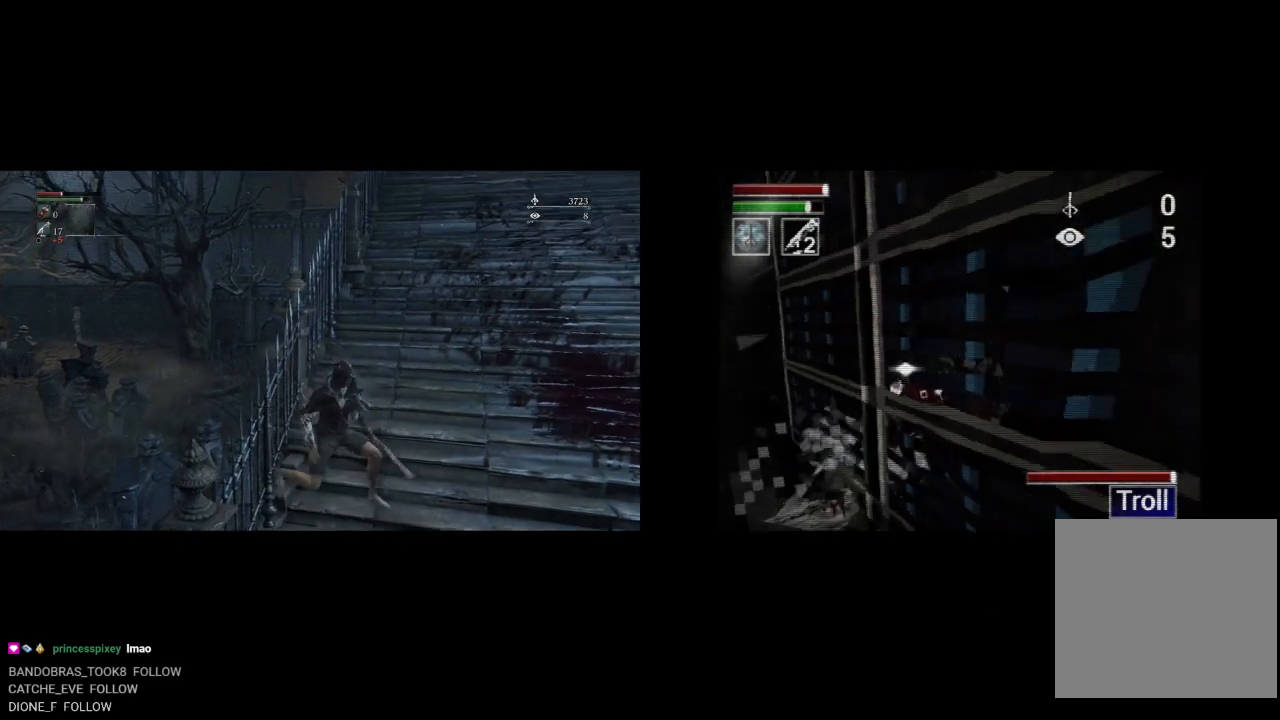
{"buttons": ["DPAD_LEFT"], "right_stick": "center", "events": [[133, "DPAD_LEFT", "up"], [467, "DPAD_LEFT", "down"]]}
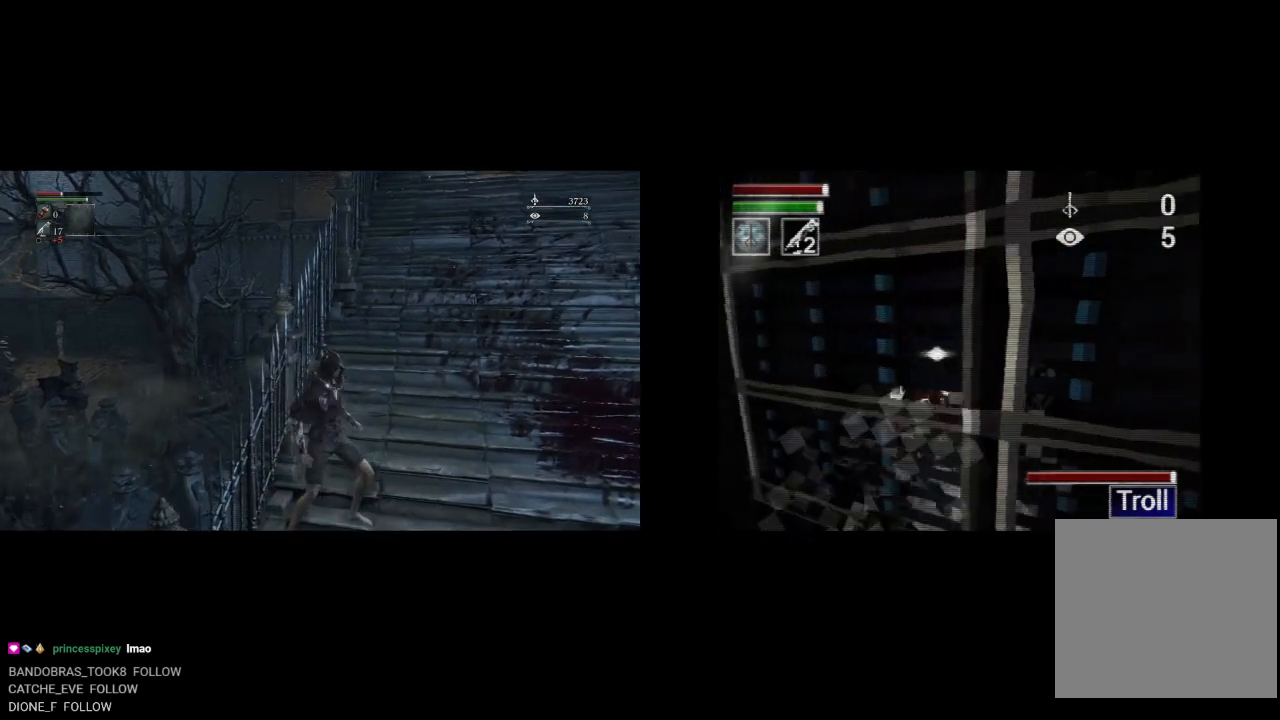
{"buttons": [], "right_stick": "center", "events": [[17, "DPAD_LEFT", "up"], [167, "DPAD_DOWN", "down"], [283, "DPAD_DOWN", "up"]]}
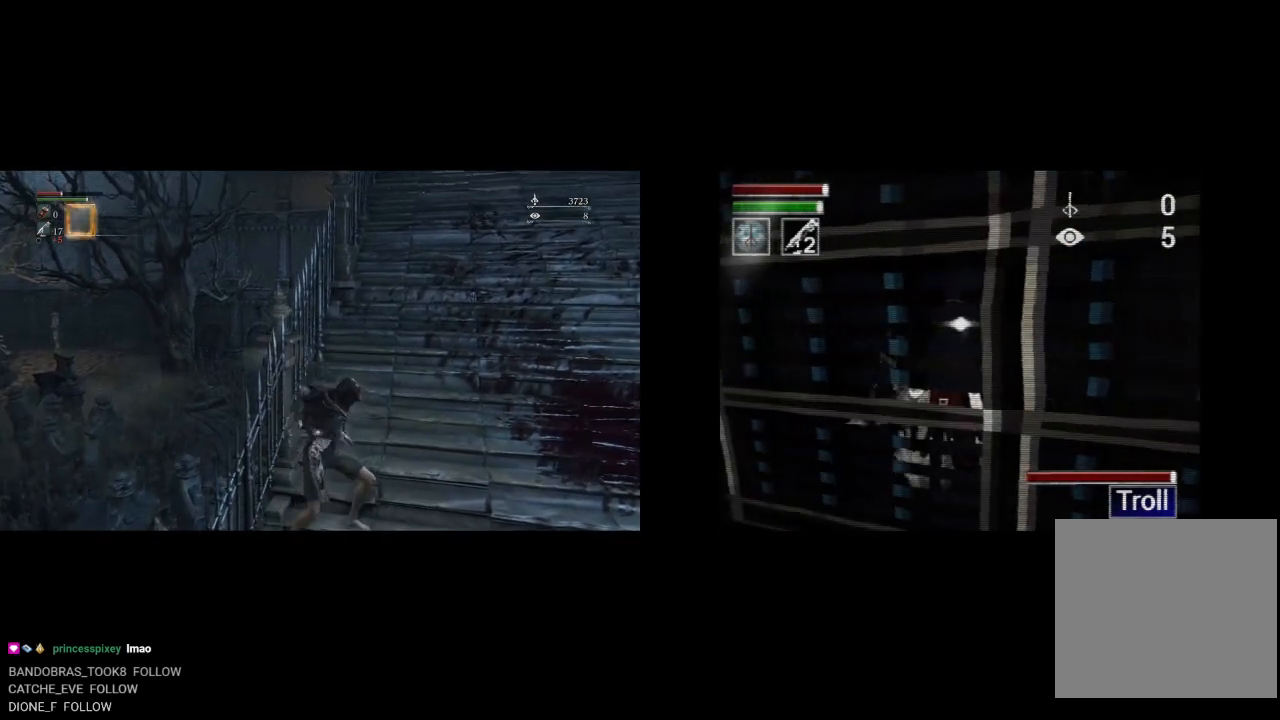
{"buttons": [], "right_stick": "center", "events": [[383, "DPAD_DOWN", "down"], [467, "DPAD_DOWN", "up"]]}
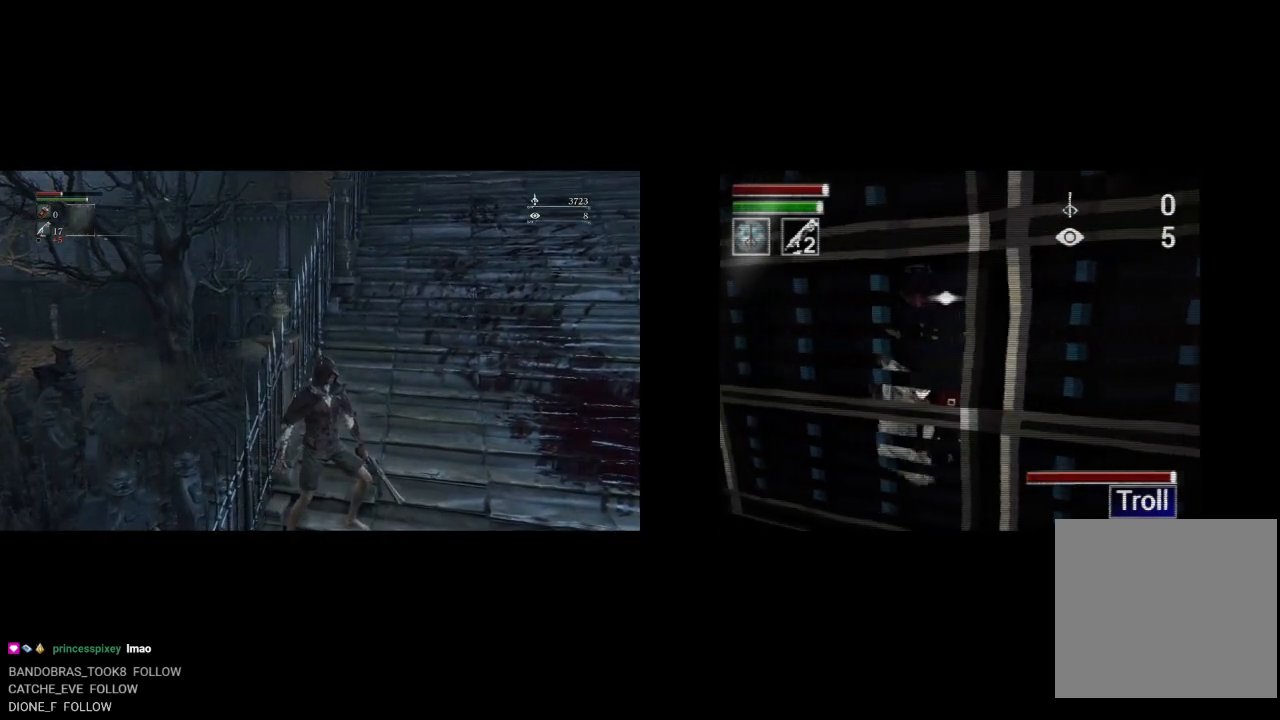
{"buttons": [], "right_stick": "center", "events": []}
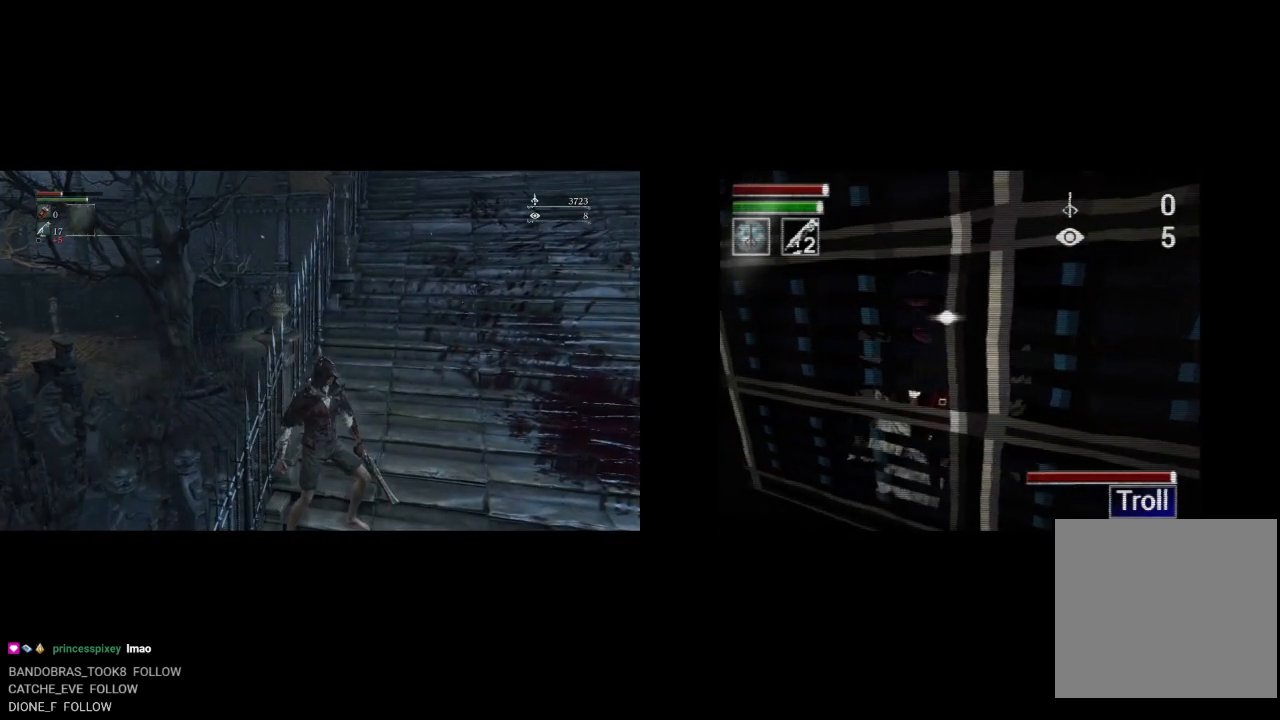
{"buttons": [], "right_stick": "center", "events": []}
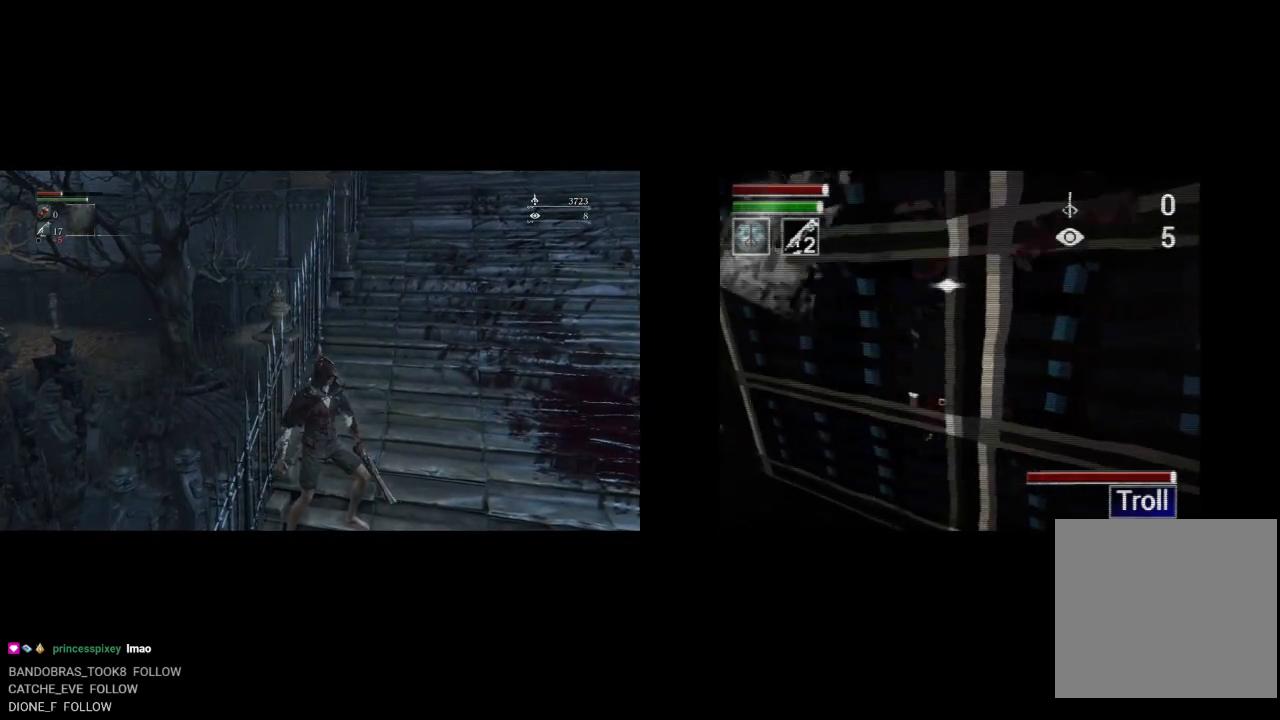
{"buttons": ["L1"], "right_stick": "center", "events": [[500, "L1", "down"]]}
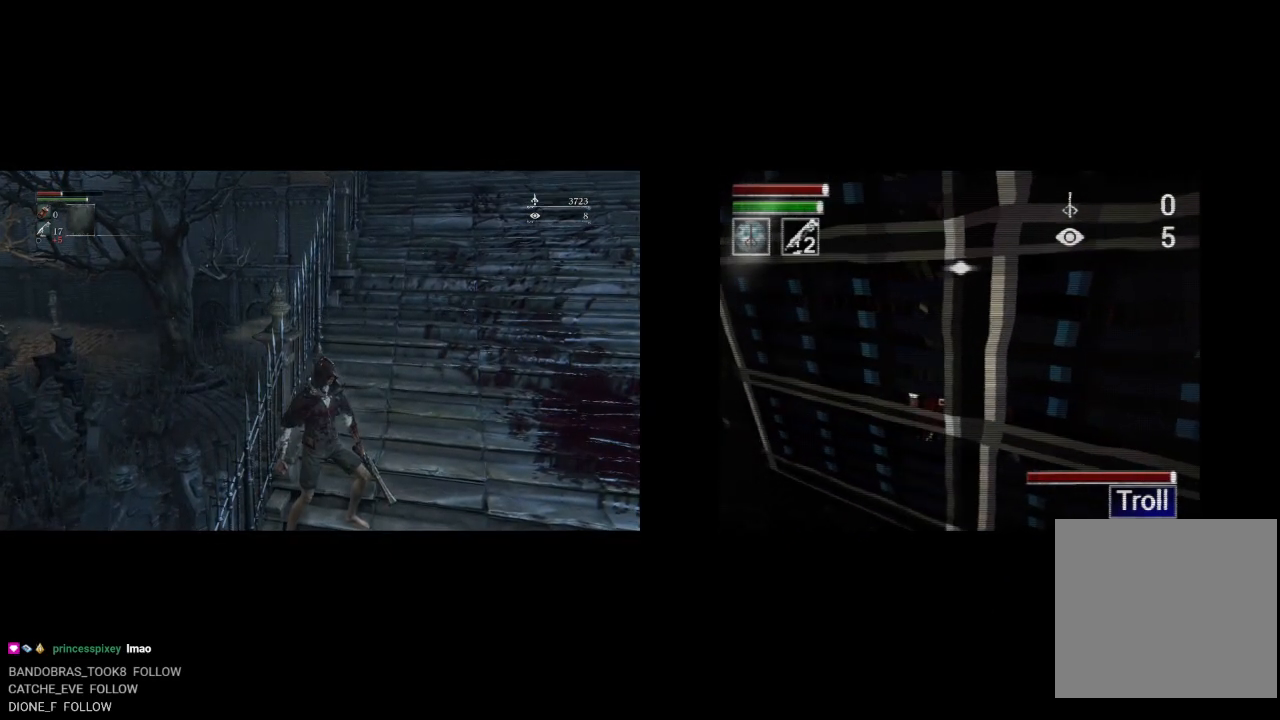
{"buttons": [], "right_stick": "center", "events": [[200, "L1", "up"]]}